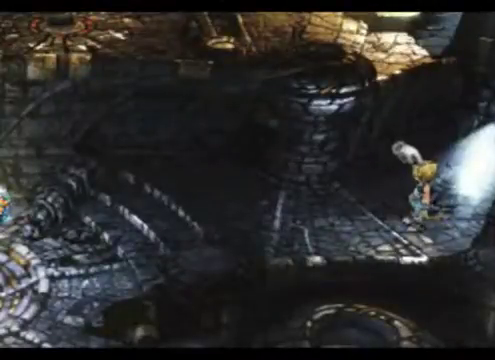
Gameplay with a controller (Xbox layout); each line is a JSON object with the inputs held at the frame after it. "events" lists button and stick changes between this image and that frame as [ms after this image, input, new state], when the widget could be followed in between. Not read: L1 L3 R1 R3 right_stick.
{"buttons": [], "left_stick": "left", "events": [[200, "left_stick", "left"]]}
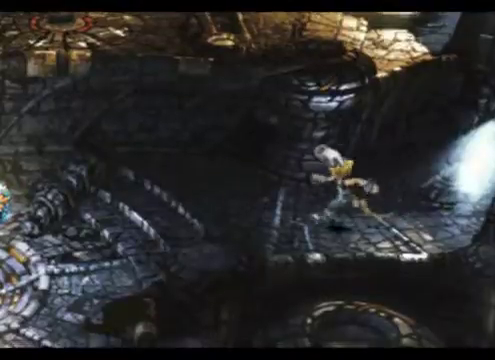
{"buttons": [], "left_stick": "left", "events": []}
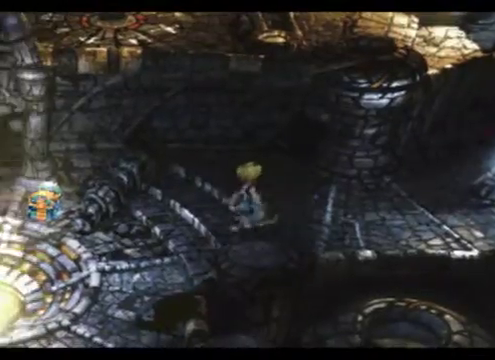
{"buttons": [], "left_stick": "center", "events": [[33, "left_stick", "center"]]}
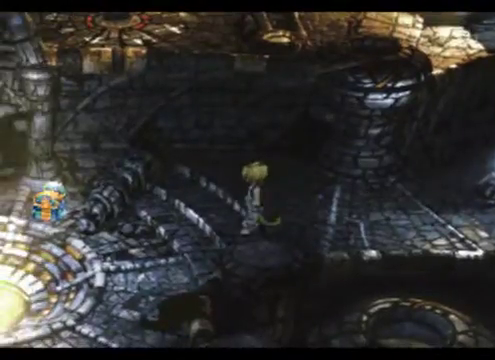
{"buttons": [], "left_stick": "left", "events": [[33, "left_stick", "left"]]}
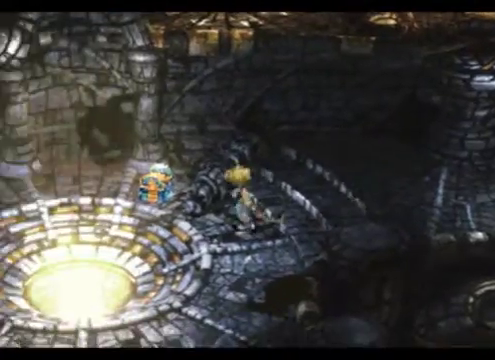
{"buttons": [], "left_stick": "left", "events": [[200, "left_stick", "center"], [433, "left_stick", "left"]]}
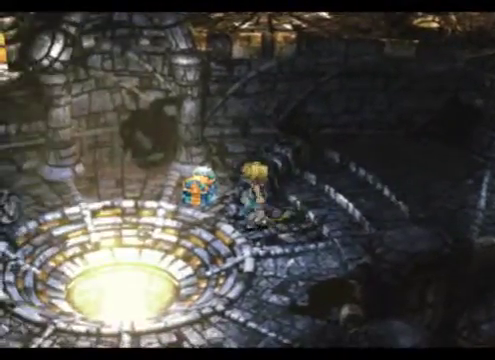
{"buttons": [], "left_stick": "center", "events": [[133, "left_stick", "up-left"], [367, "left_stick", "center"]]}
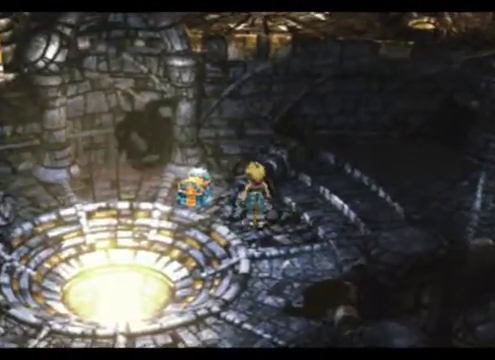
{"buttons": [], "left_stick": "left", "events": [[200, "left_stick", "down-left"], [367, "left_stick", "left"]]}
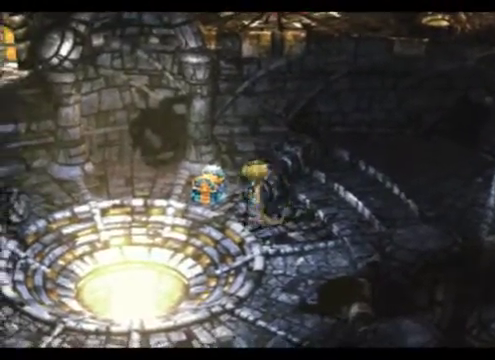
{"buttons": [], "left_stick": "center", "events": [[33, "left_stick", "up-left"], [200, "left_stick", "center"]]}
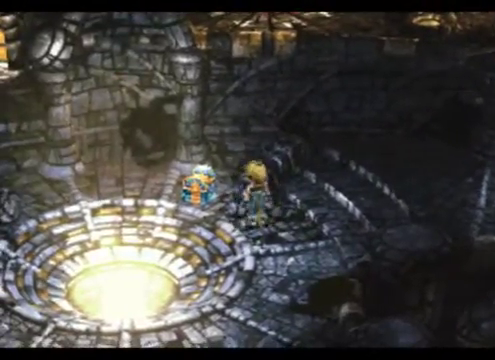
{"buttons": [], "left_stick": "down", "events": [[133, "left_stick", "down"]]}
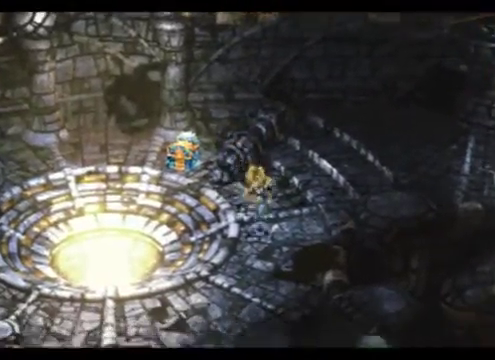
{"buttons": [], "left_stick": "down-left", "events": [[333, "left_stick", "down-left"]]}
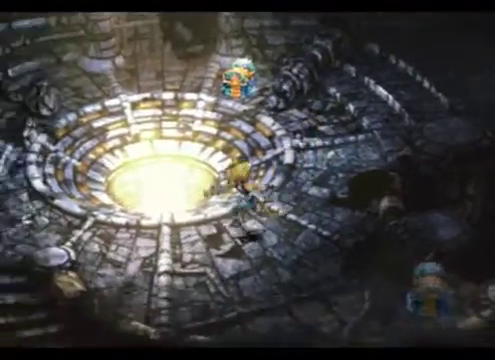
{"buttons": [], "left_stick": "down-right", "events": [[133, "left_stick", "center"], [367, "left_stick", "down-right"]]}
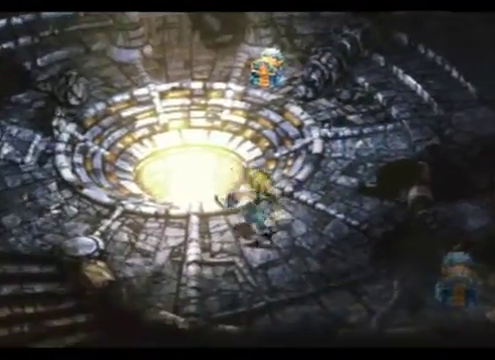
{"buttons": [], "left_stick": "right", "events": [[467, "left_stick", "right"]]}
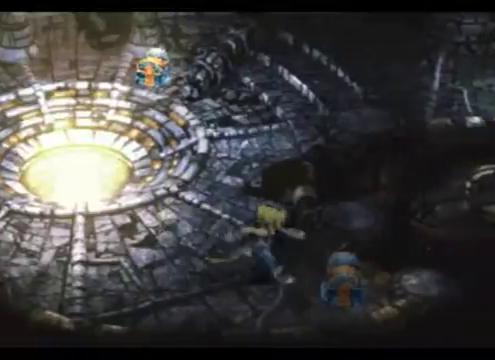
{"buttons": ["A"], "left_stick": "center", "events": [[200, "A", "down"], [200, "left_stick", "center"]]}
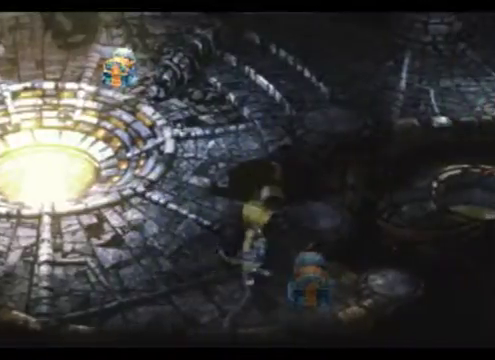
{"buttons": [], "left_stick": "center", "events": [[233, "A", "up"]]}
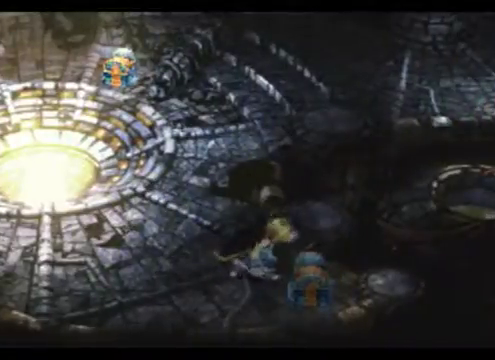
{"buttons": [], "left_stick": "center", "events": []}
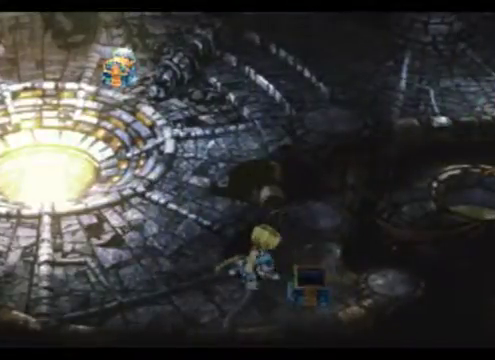
{"buttons": [], "left_stick": "center", "events": []}
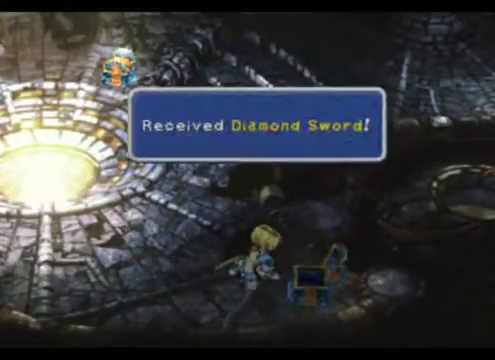
{"buttons": [], "left_stick": "center", "events": []}
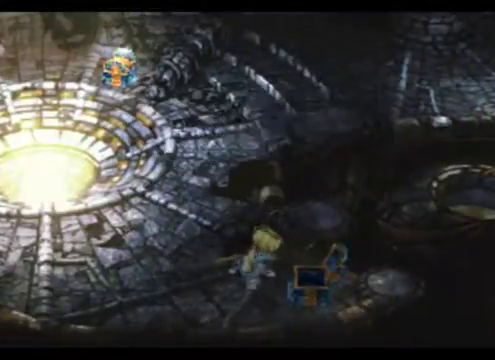
{"buttons": [], "left_stick": "center", "events": []}
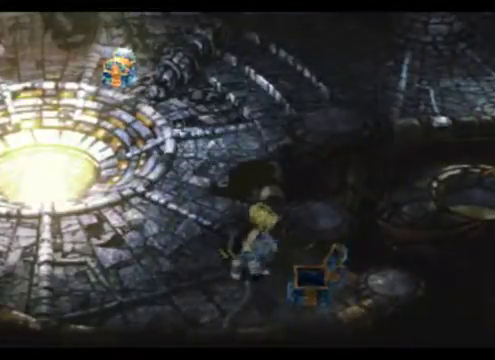
{"buttons": [], "left_stick": "center", "events": []}
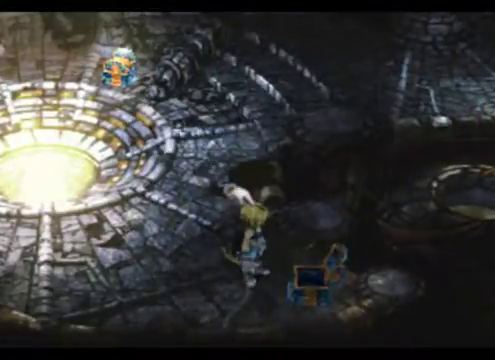
{"buttons": [], "left_stick": "center", "events": []}
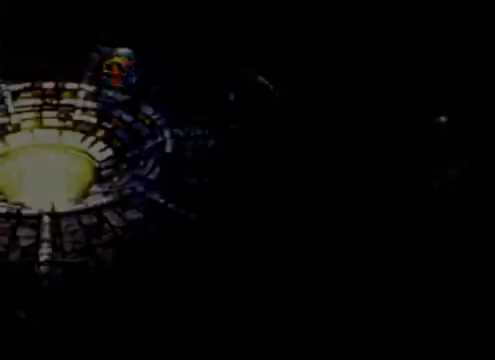
{"buttons": [], "left_stick": "center", "events": []}
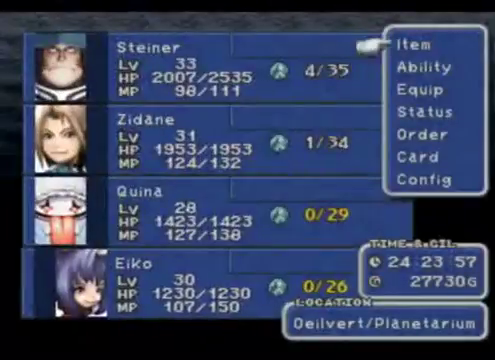
{"buttons": [], "left_stick": "center", "events": [[67, "left_stick", "down"], [500, "left_stick", "center"]]}
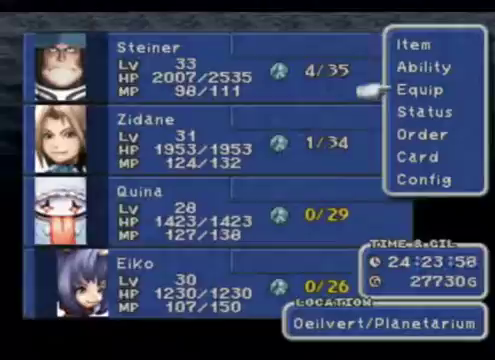
{"buttons": [], "left_stick": "center", "events": [[167, "A", "down"], [333, "A", "up"]]}
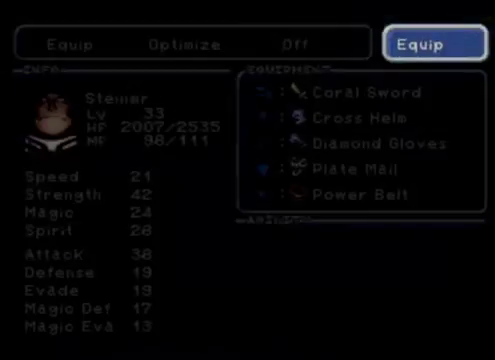
{"buttons": [], "left_stick": "center", "events": []}
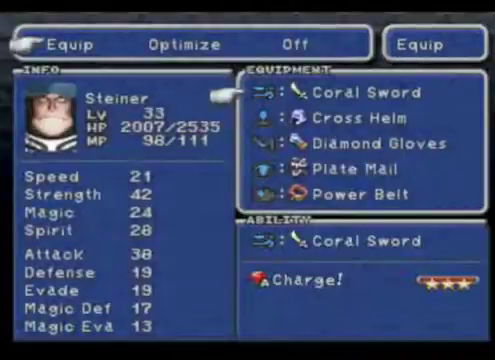
{"buttons": [], "left_stick": "center", "events": []}
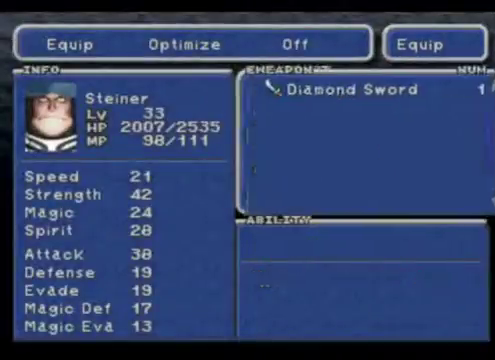
{"buttons": [], "left_stick": "center", "events": []}